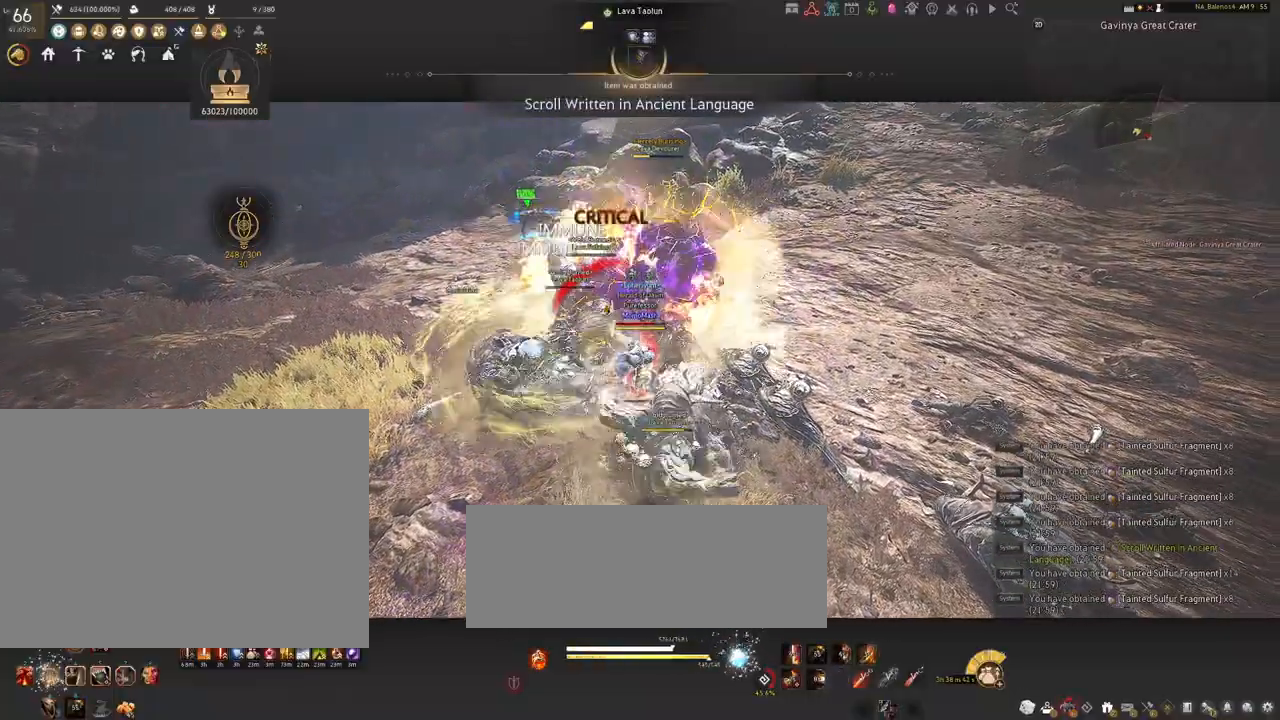
Gameplay with keyboard and mouse; each line is a JSON object with the keys and mouse buttons held at the frame after it. "events" lists presses ("down") and releases ("up") of "a", "c", "d", "e", "f", "q", "s", "shift", "space", "tab", "w", "x", "z", "mouse_left" and "mouse_right" between this image and that frame as [ms after this image, input, new state], when the widget could be followed in between. "mouse_left", "mouse_right" = the "left", "right" buttons of the "mouse" list. No other keys are recorded. Mouse movement is not recorded.
{"keys": ["s", "shift"], "mouse": ["right"], "events": [[184, "s", "down"], [267, "d", "up"], [367, "mouse_right", "down"]]}
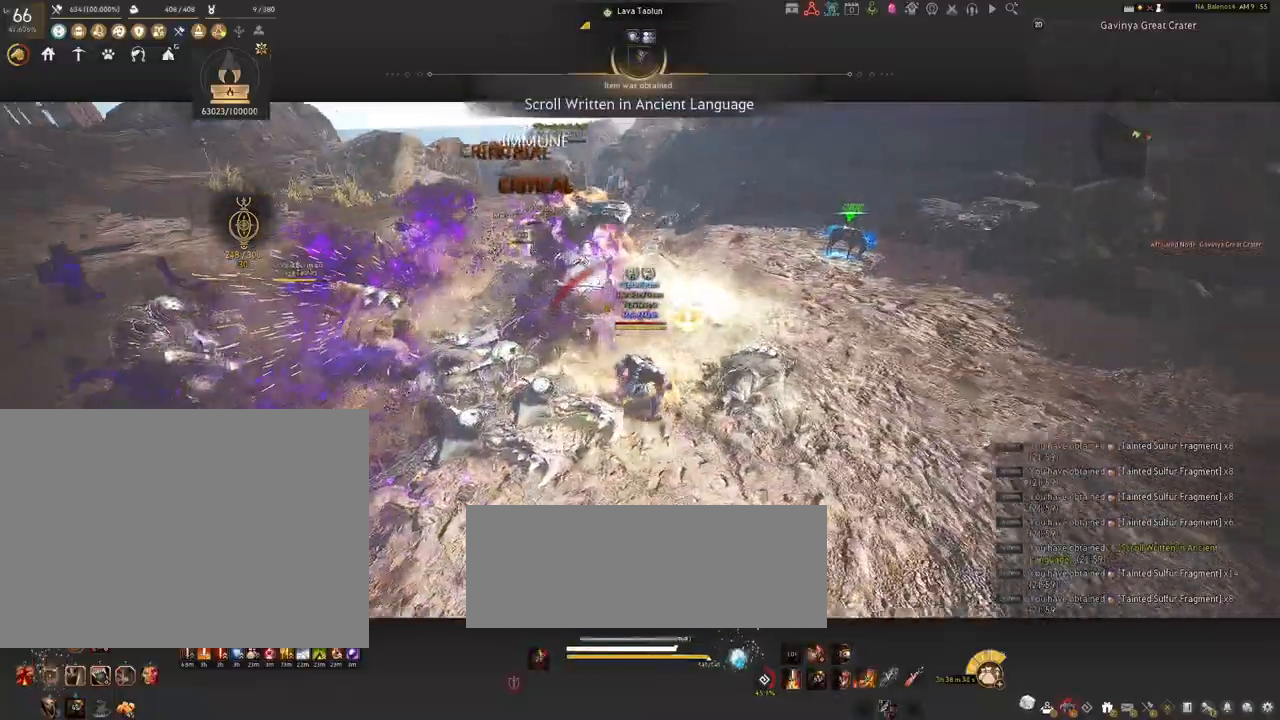
{"keys": [], "mouse": ["right"], "events": [[267, "shift", "up"], [434, "s", "up"]]}
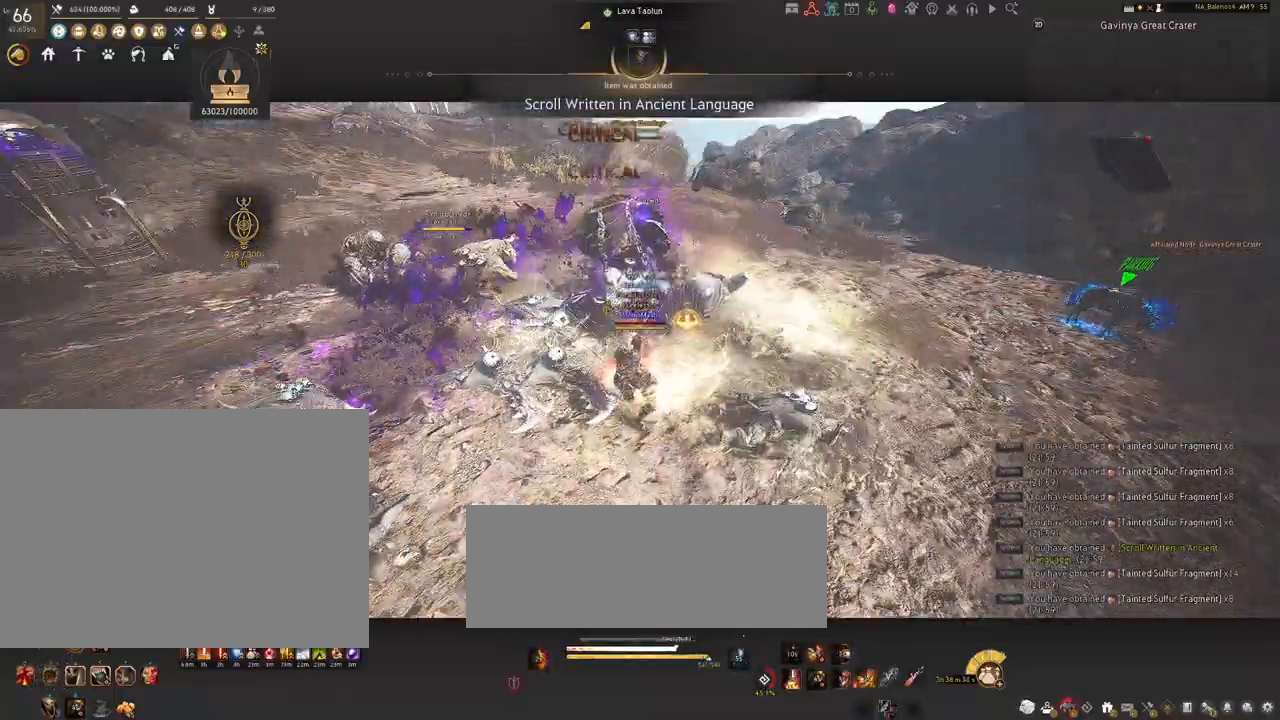
{"keys": [], "mouse": ["right"], "events": []}
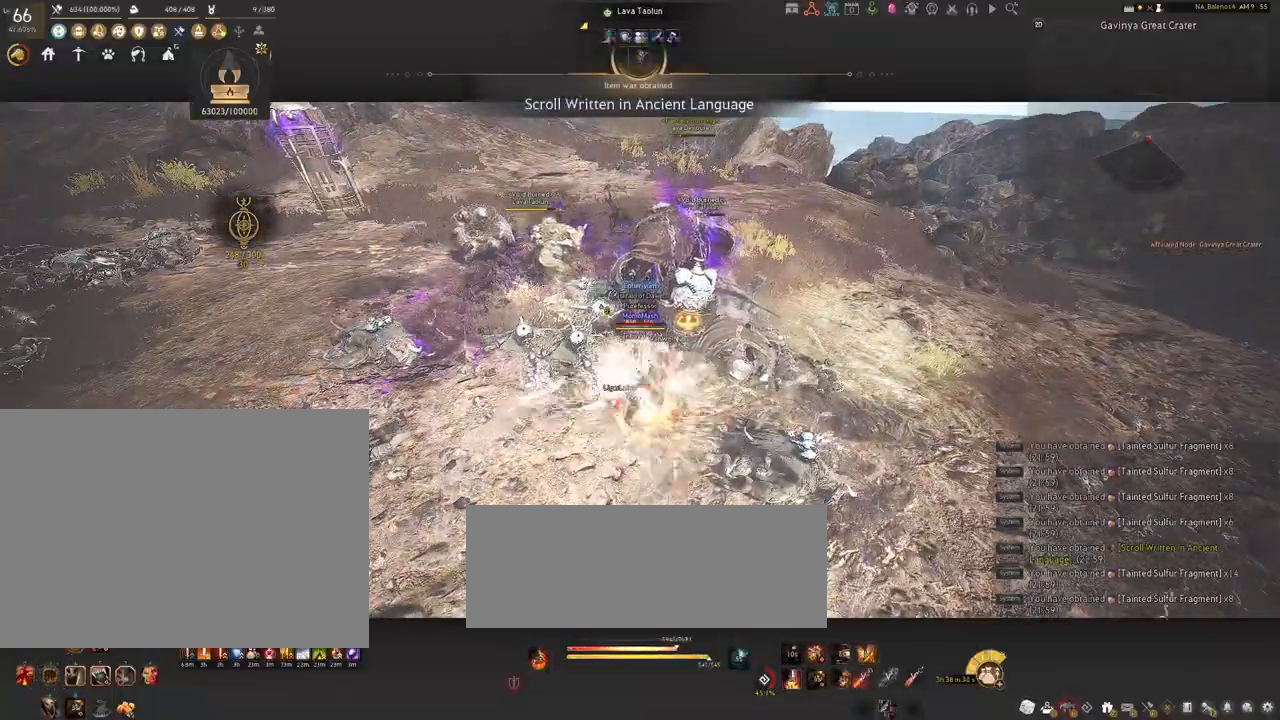
{"keys": [], "mouse": ["right"], "events": []}
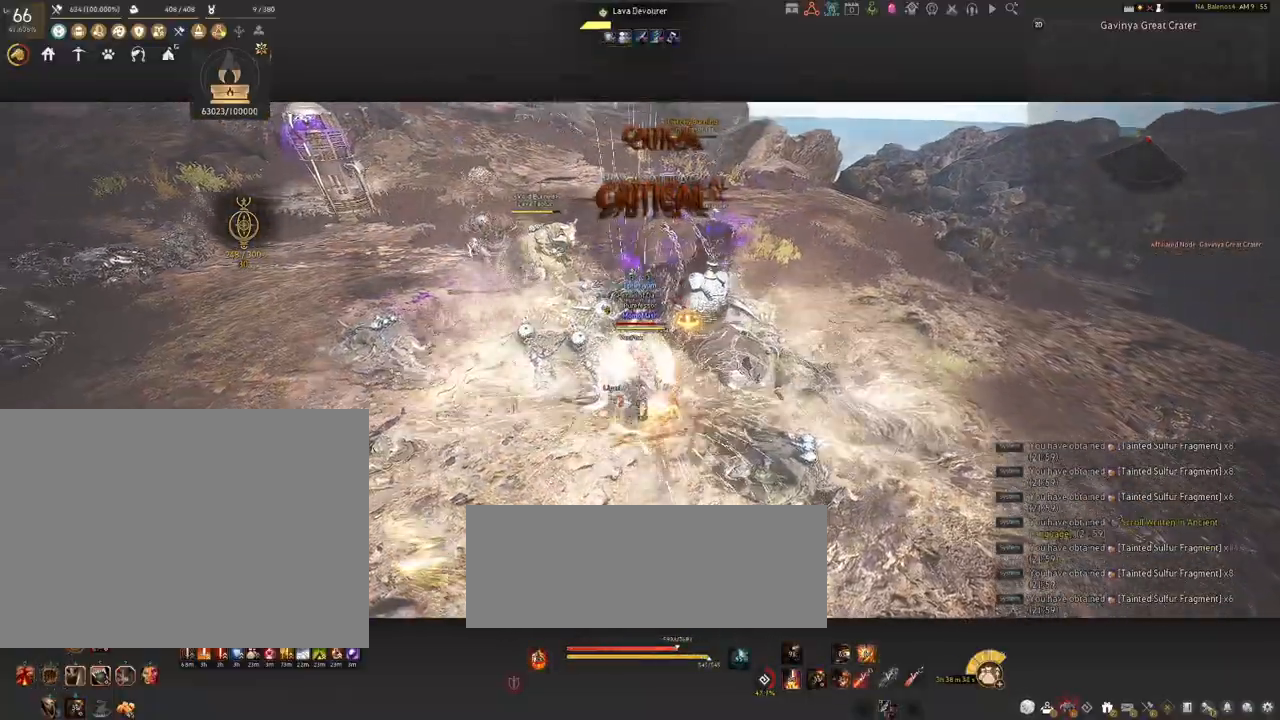
{"keys": [], "mouse": ["right"], "events": []}
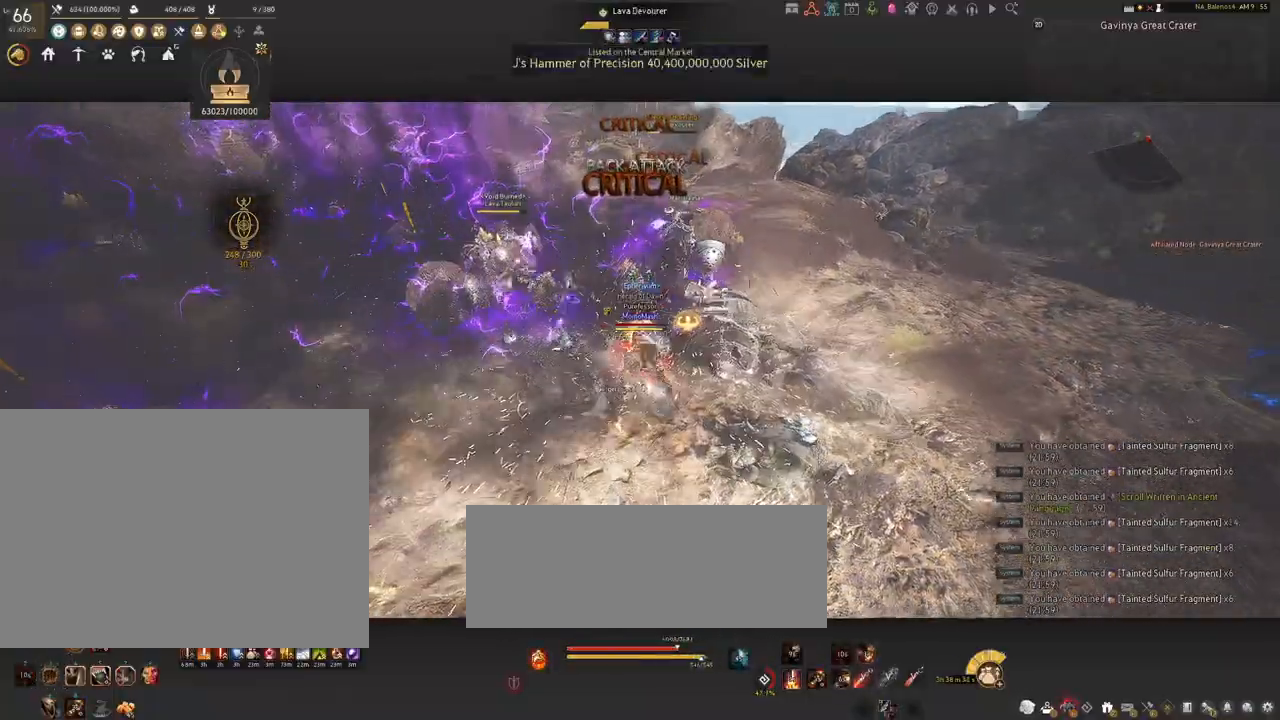
{"keys": [], "mouse": [], "events": [[17, "mouse_right", "up"], [267, "space", "down"], [300, "space", "up"], [400, "space", "down"], [450, "space", "up"]]}
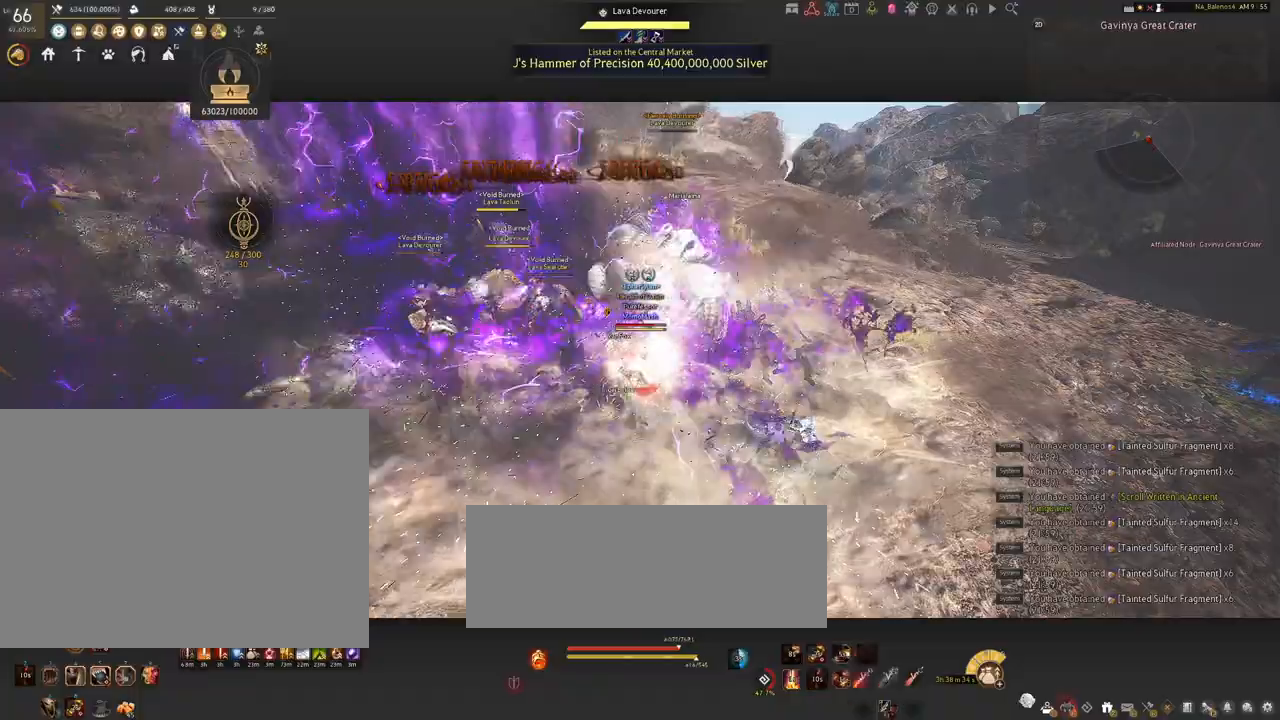
{"keys": [], "mouse": ["left"], "events": [[84, "space", "down"], [100, "space", "up"], [184, "d", "down"], [184, "shift", "down"], [417, "shift", "up"], [434, "d", "up"], [500, "mouse_left", "down"]]}
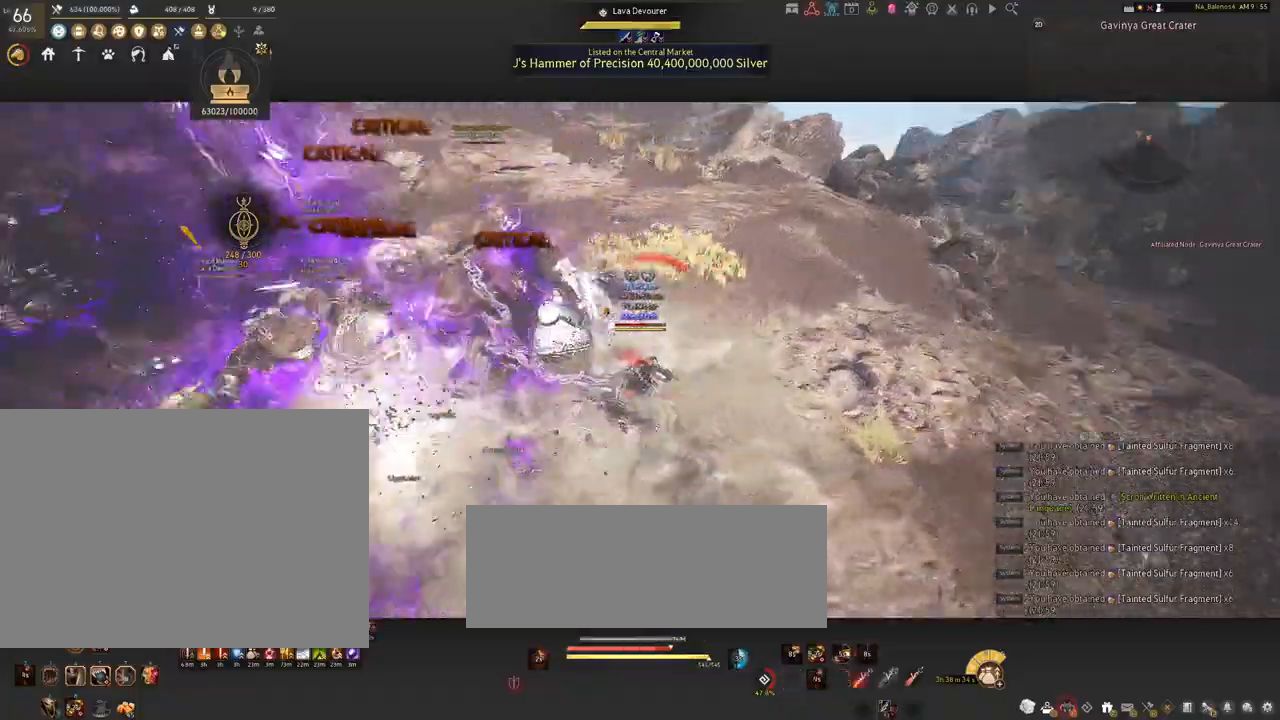
{"keys": [], "mouse": ["left"], "events": []}
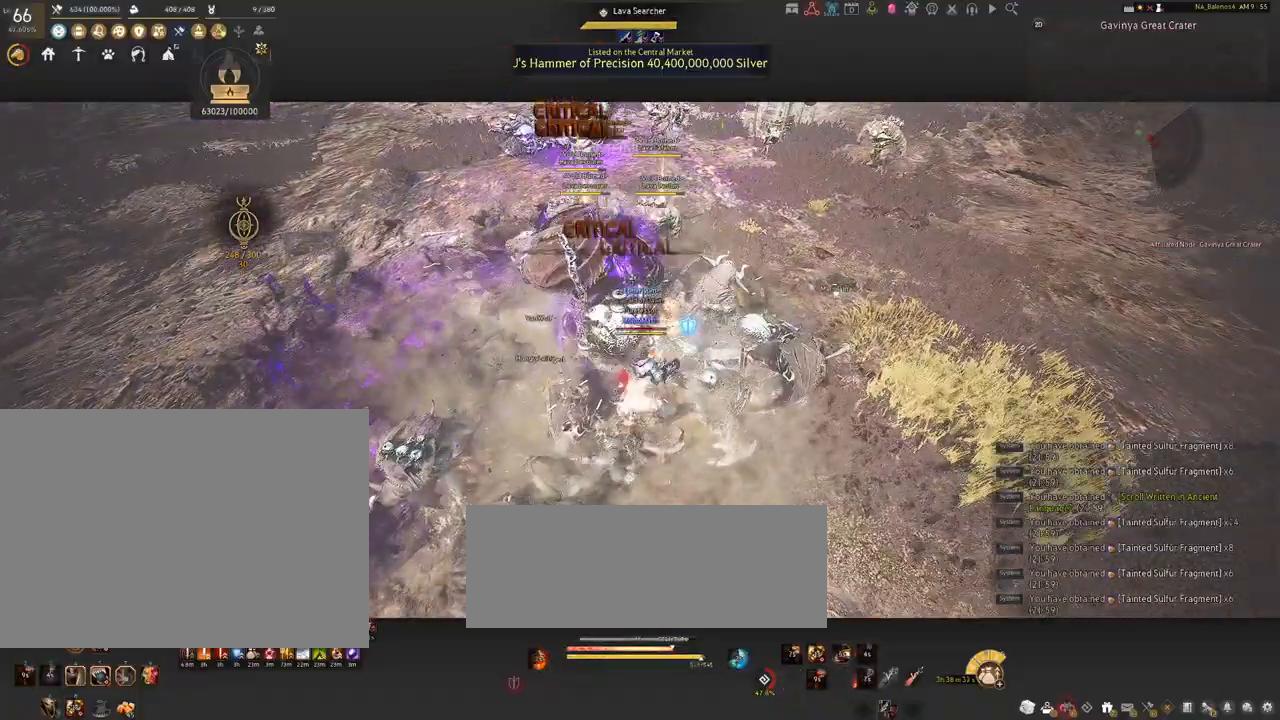
{"keys": [], "mouse": ["left"], "events": []}
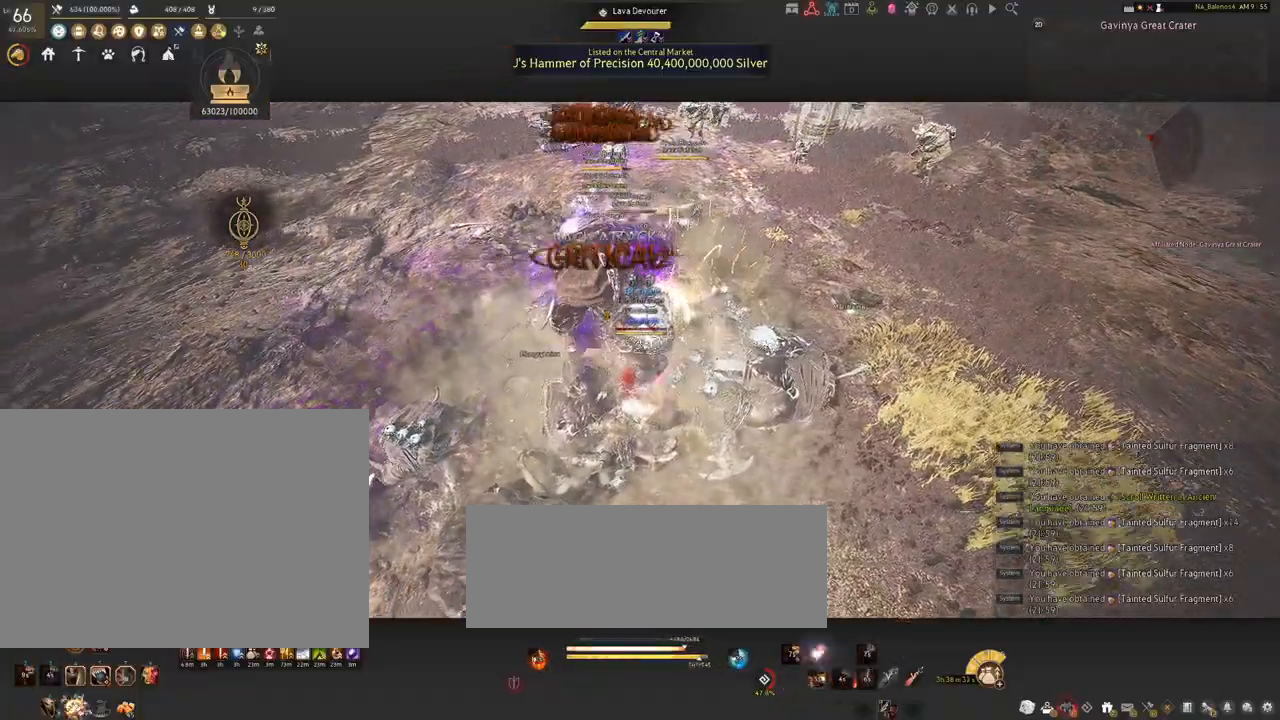
{"keys": ["s"], "mouse": [], "events": [[17, "s", "down"], [34, "mouse_left", "up"], [150, "q", "down"], [184, "q", "up"], [334, "q", "down"], [367, "q", "up"]]}
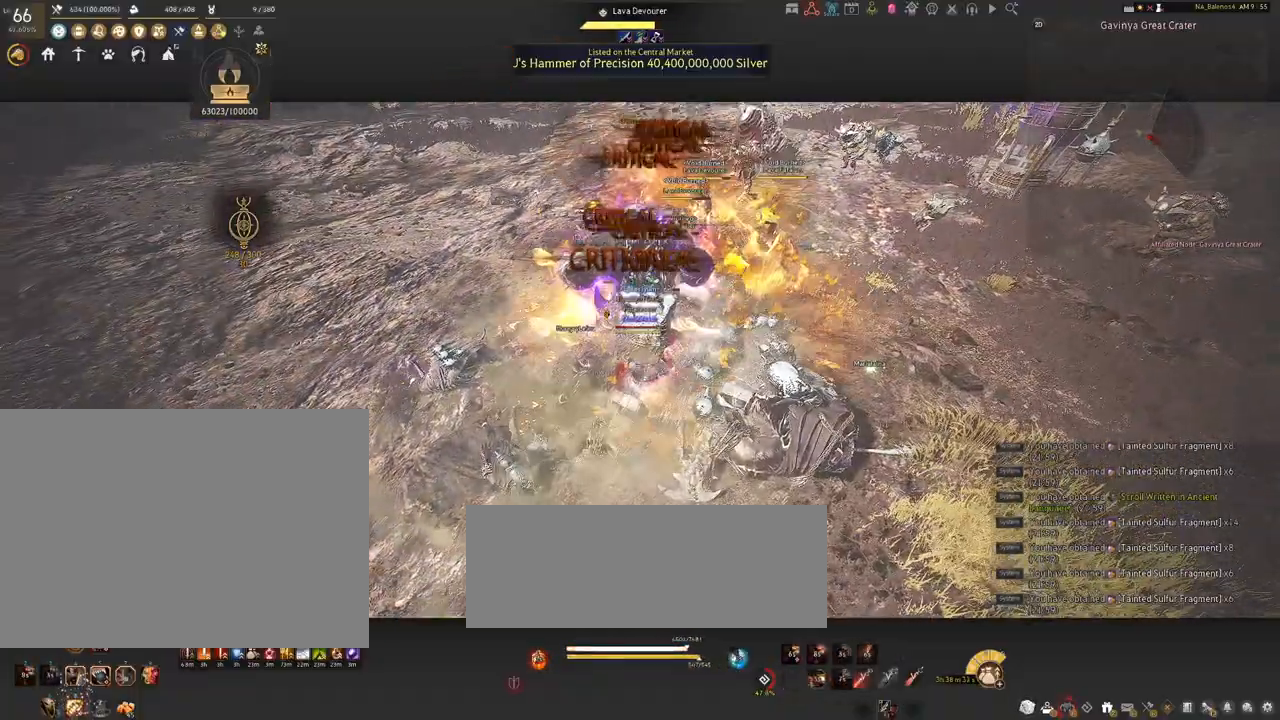
{"keys": [], "mouse": [], "events": [[17, "q", "down"], [50, "q", "up"], [150, "s", "up"], [317, "mouse_left", "down"], [450, "mouse_left", "up"]]}
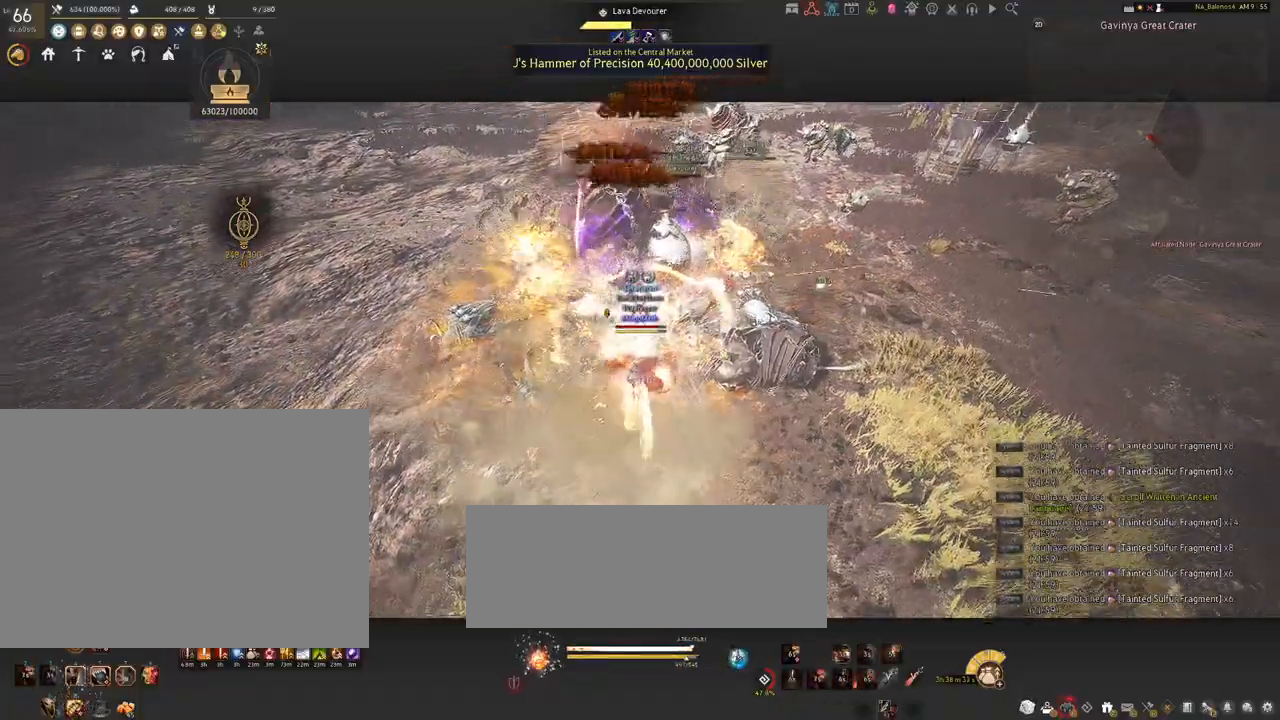
{"keys": ["shift"], "mouse": [], "events": [[17, "shift", "down"], [67, "f", "down"], [200, "f", "up"]]}
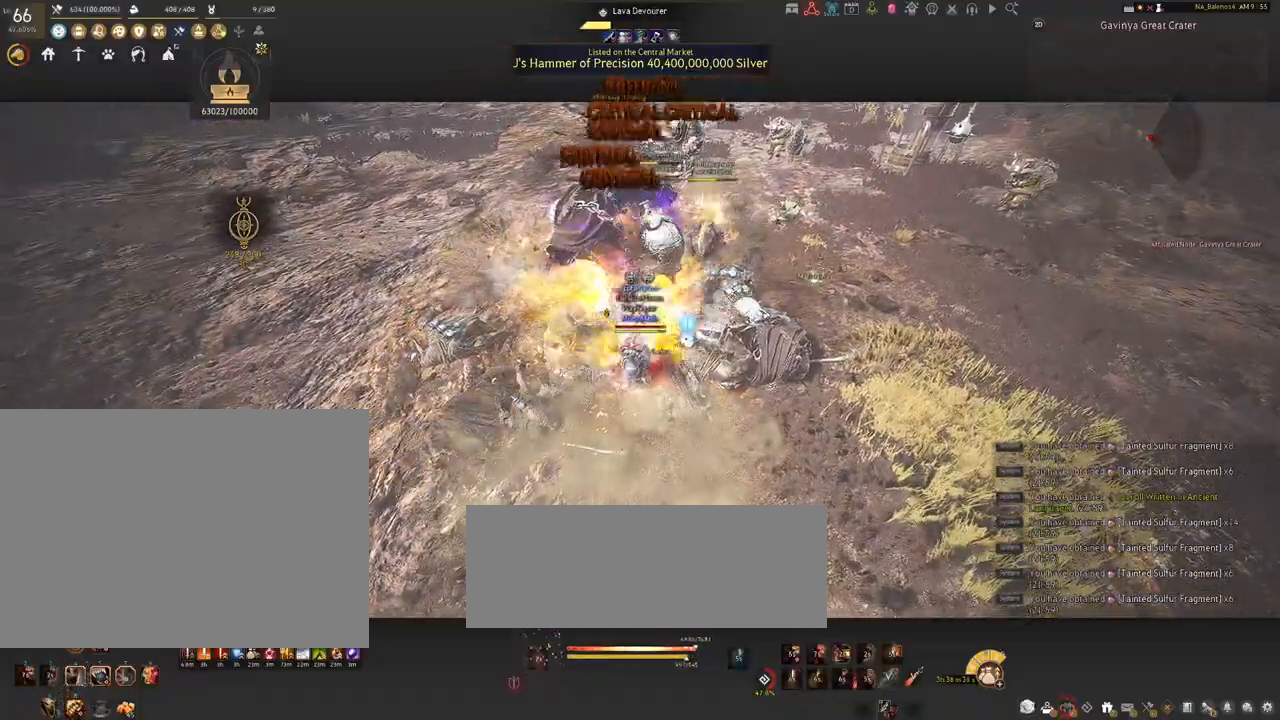
{"keys": ["shift"], "mouse": [], "events": [[184, "mouse_left", "down"], [300, "mouse_left", "up"], [384, "mouse_left", "down"], [500, "mouse_left", "up"]]}
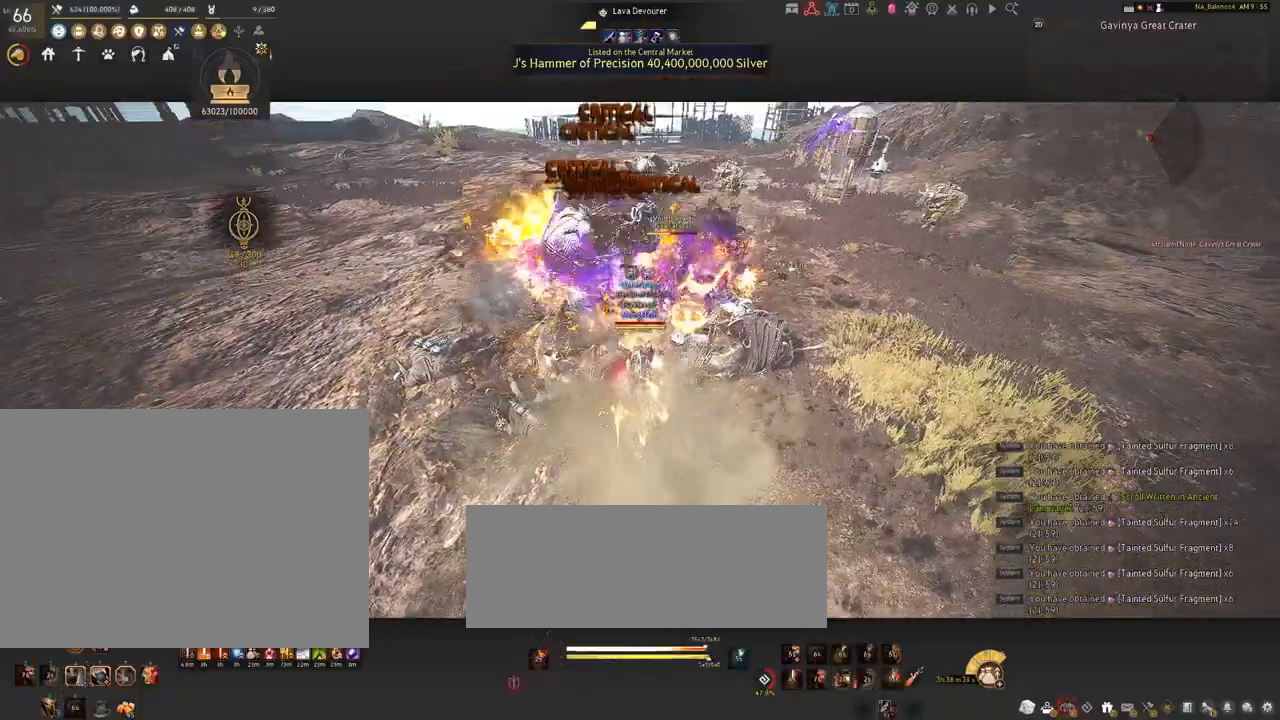
{"keys": [], "mouse": [], "events": [[100, "mouse_left", "down"], [217, "mouse_left", "up"], [434, "shift", "up"]]}
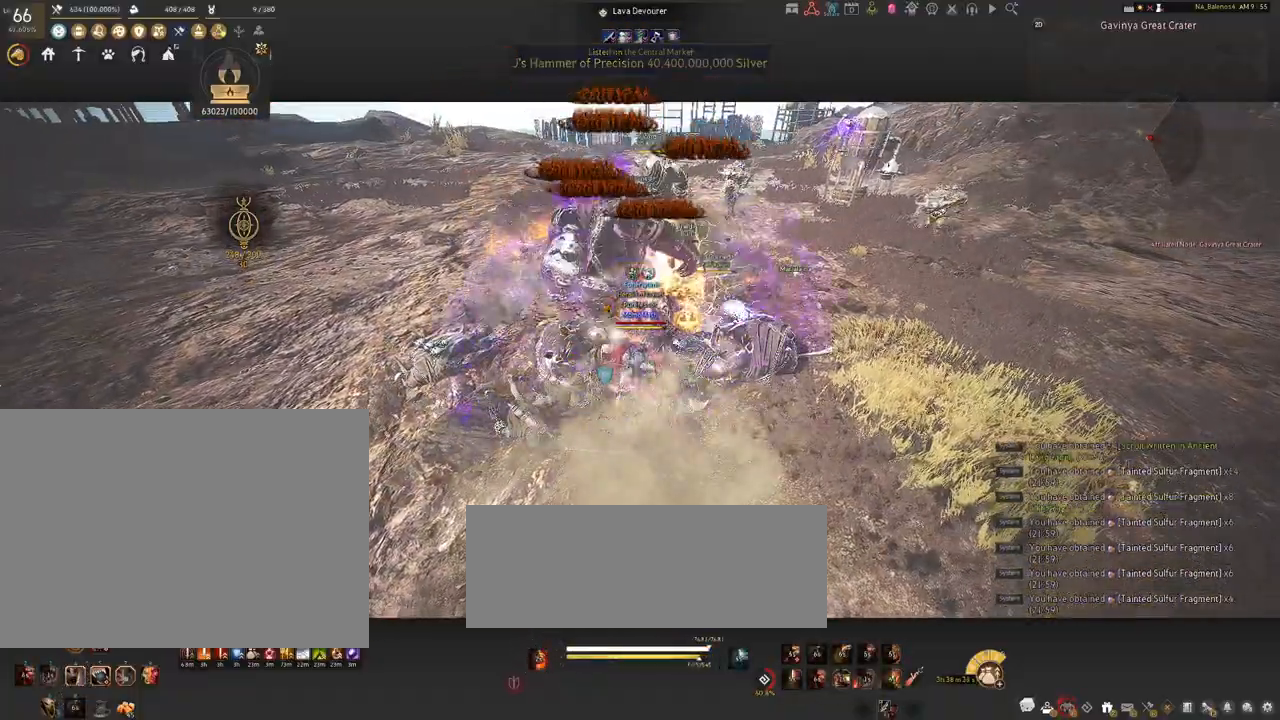
{"keys": [], "mouse": [], "events": []}
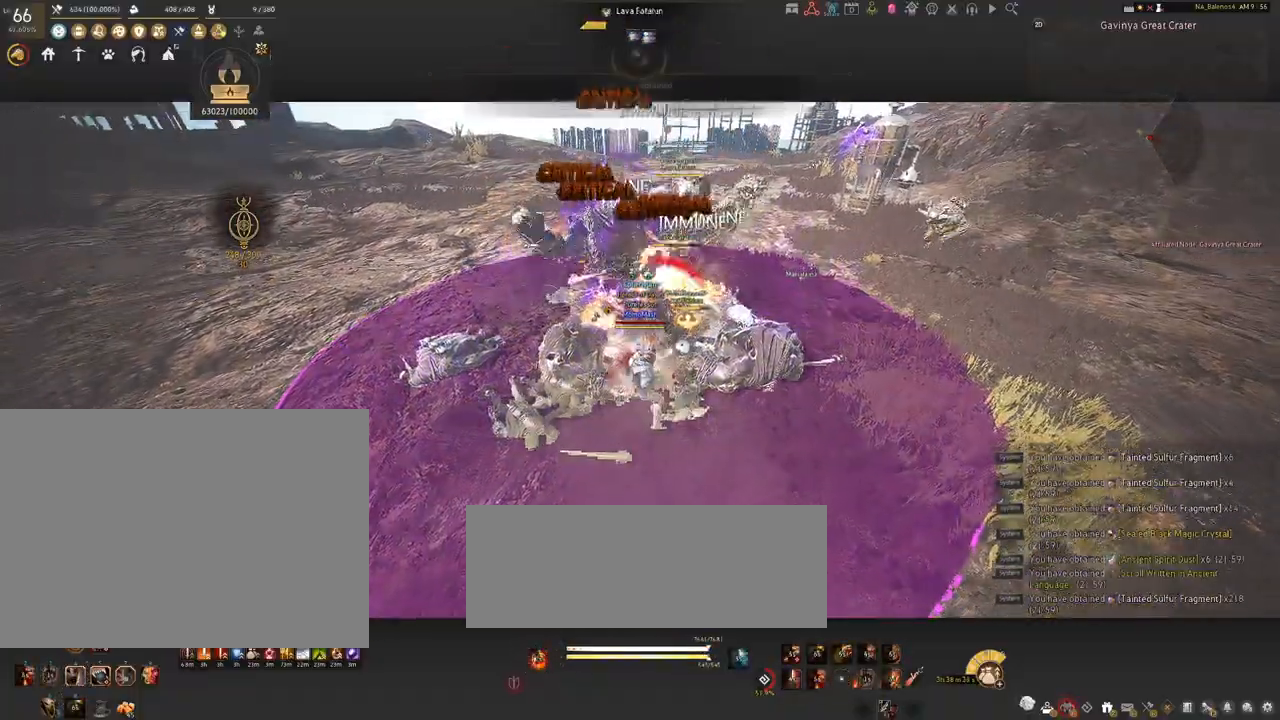
{"keys": ["d"], "mouse": [], "events": [[500, "d", "down"]]}
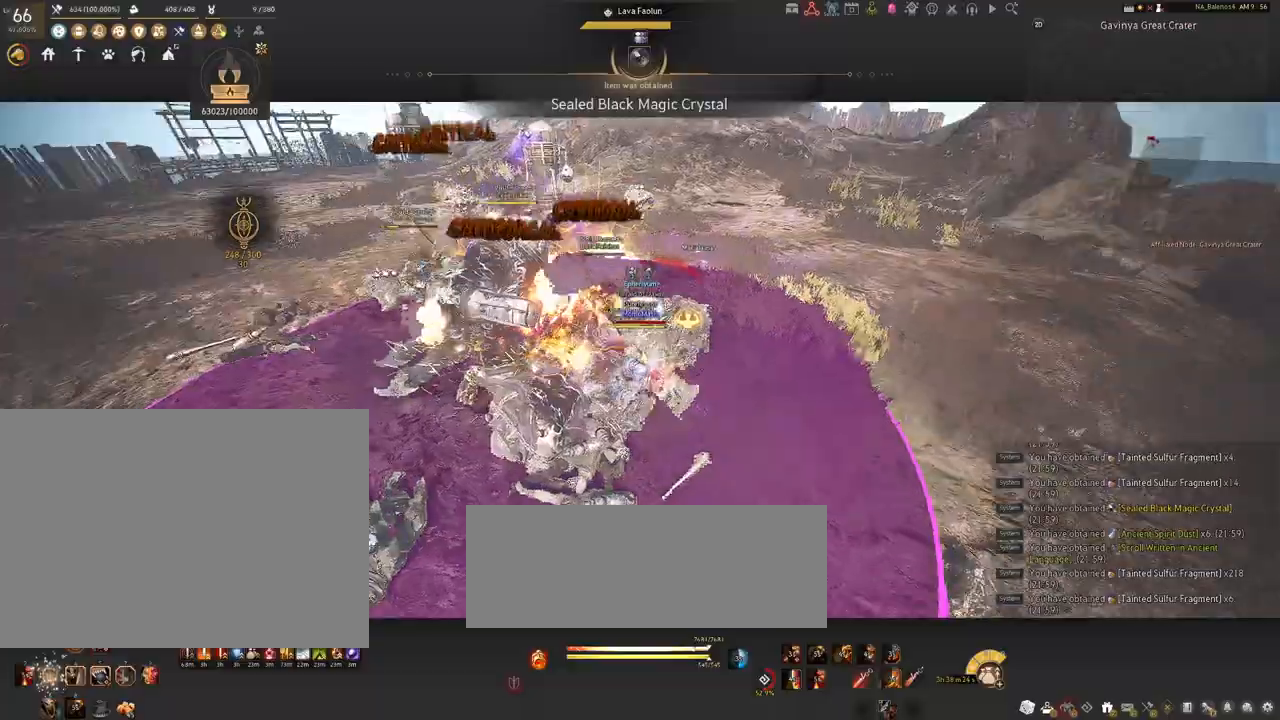
{"keys": ["d"], "mouse": ["left", "right"], "events": [[117, "mouse_left", "down"], [217, "mouse_right", "down"]]}
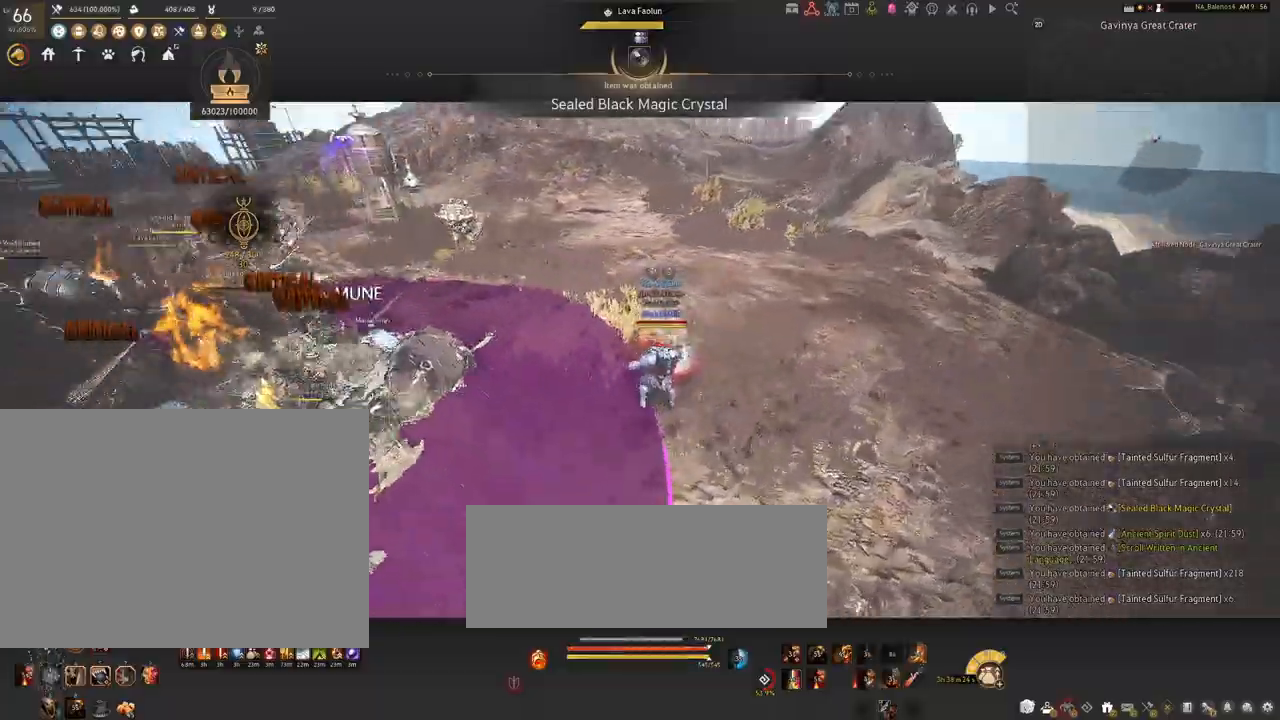
{"keys": ["w"], "mouse": [], "events": [[167, "mouse_left", "up"], [167, "mouse_right", "up"], [184, "d", "up"], [417, "w", "down"]]}
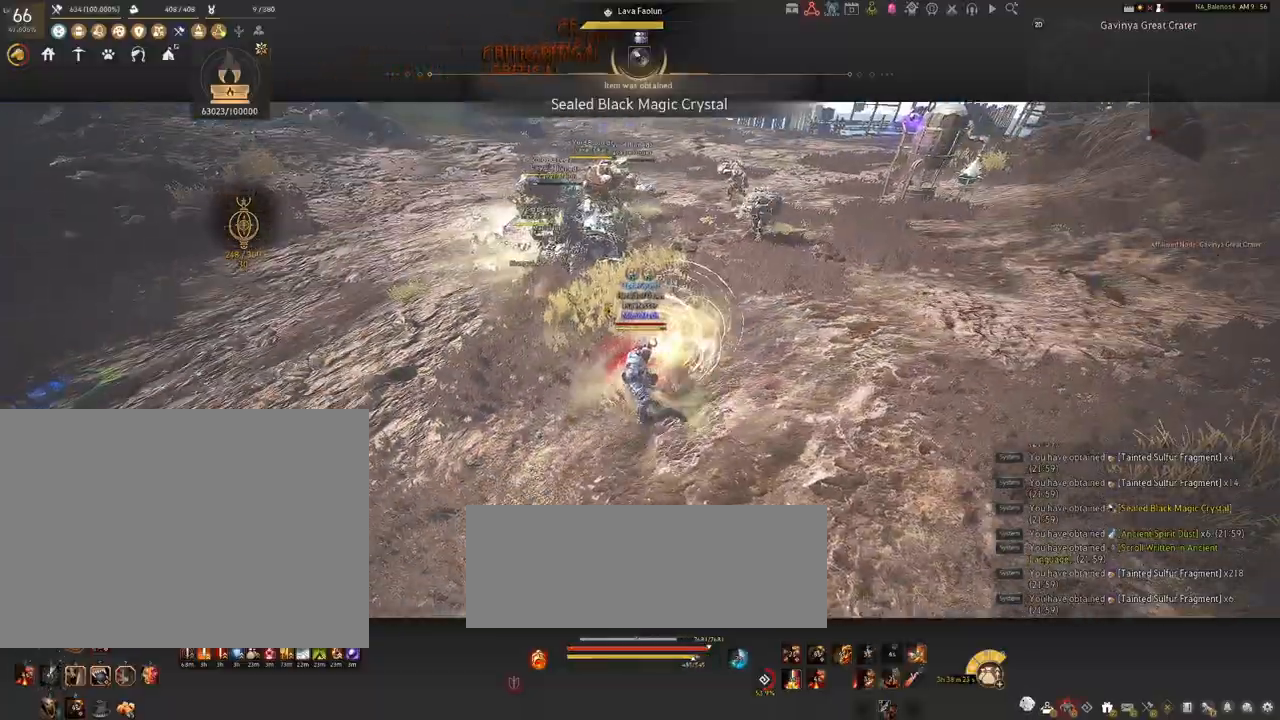
{"keys": ["s", "shift"], "mouse": [], "events": [[434, "w", "up"], [484, "shift", "down"], [500, "s", "down"]]}
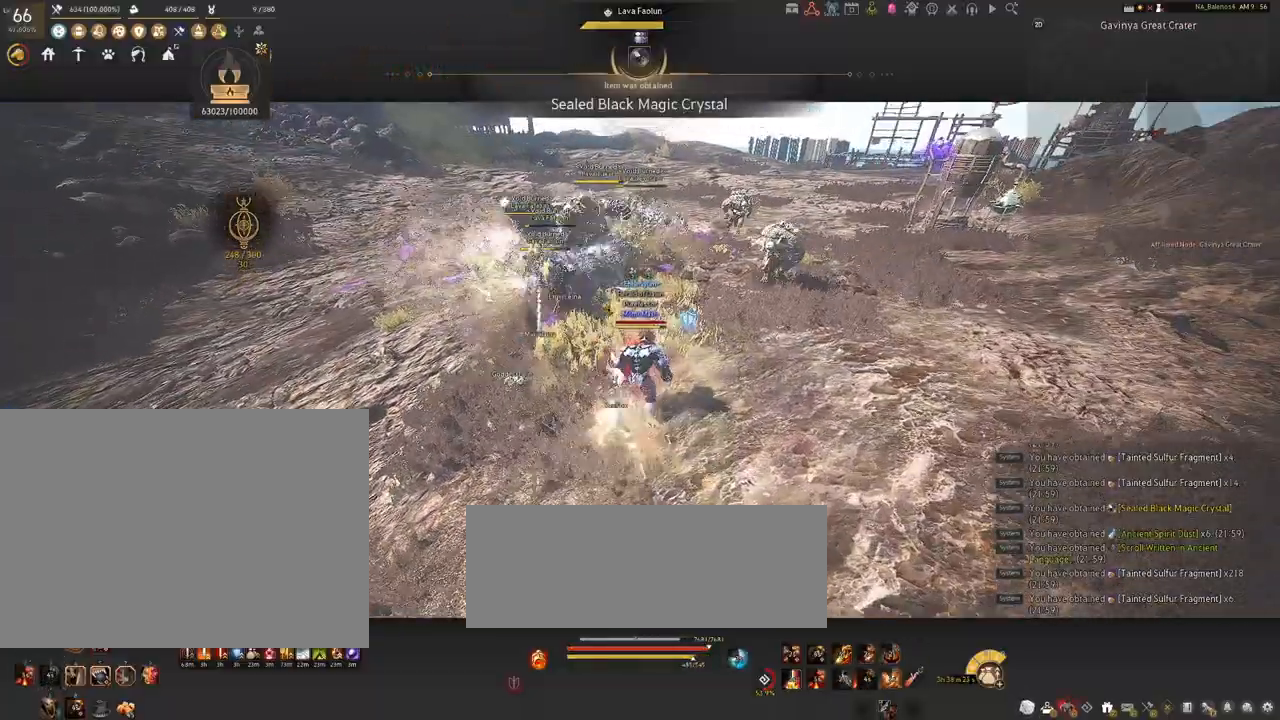
{"keys": ["s"], "mouse": ["right"], "events": [[67, "mouse_right", "down"], [467, "shift", "up"]]}
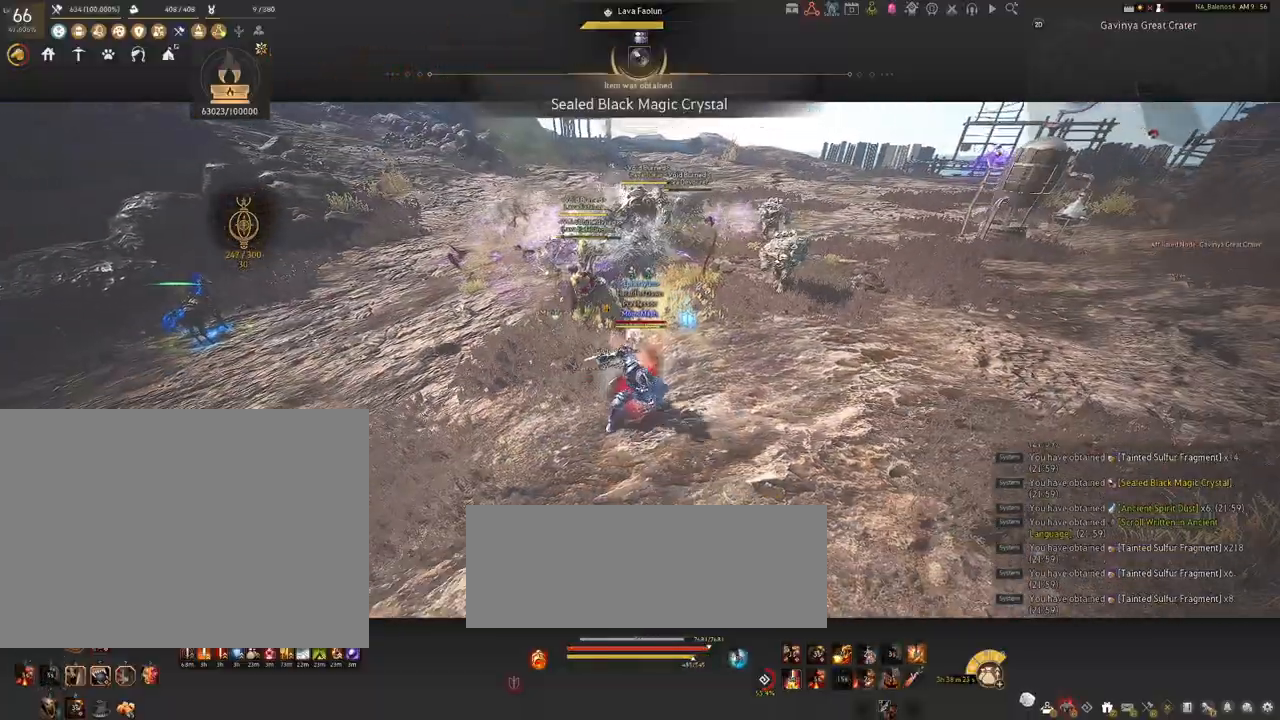
{"keys": [], "mouse": ["right"], "events": [[17, "s", "up"]]}
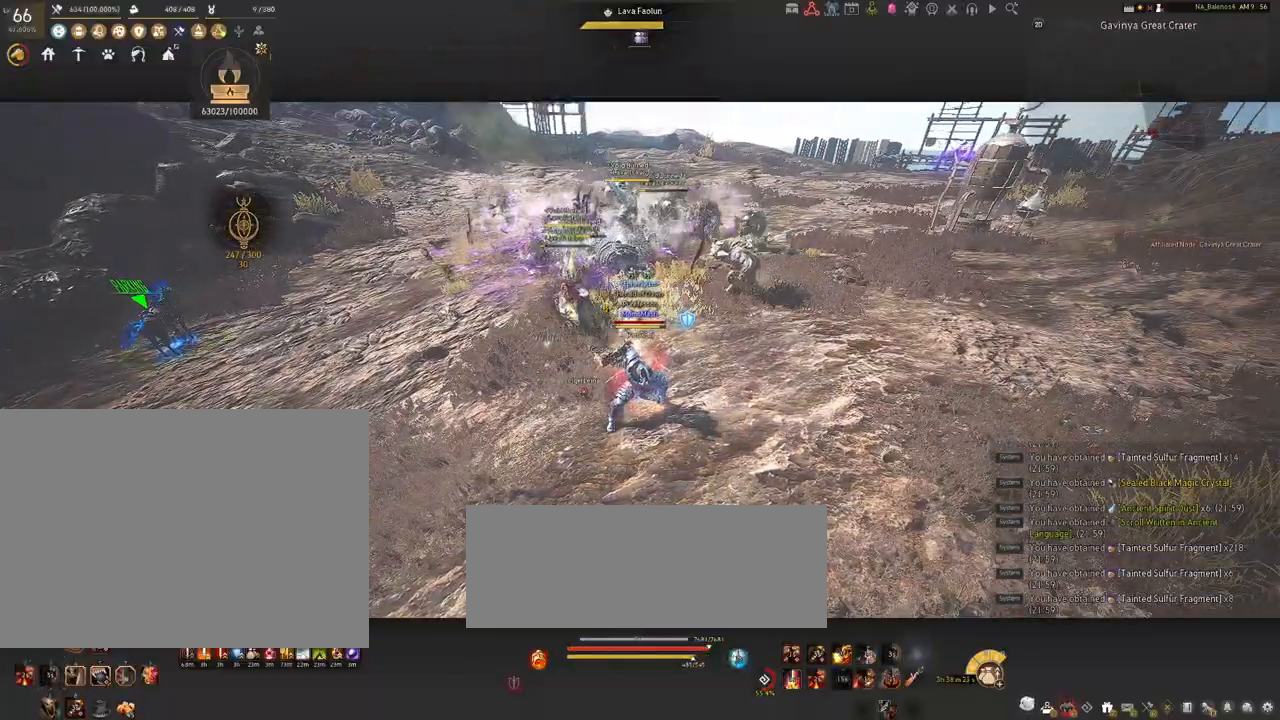
{"keys": [], "mouse": ["right"], "events": []}
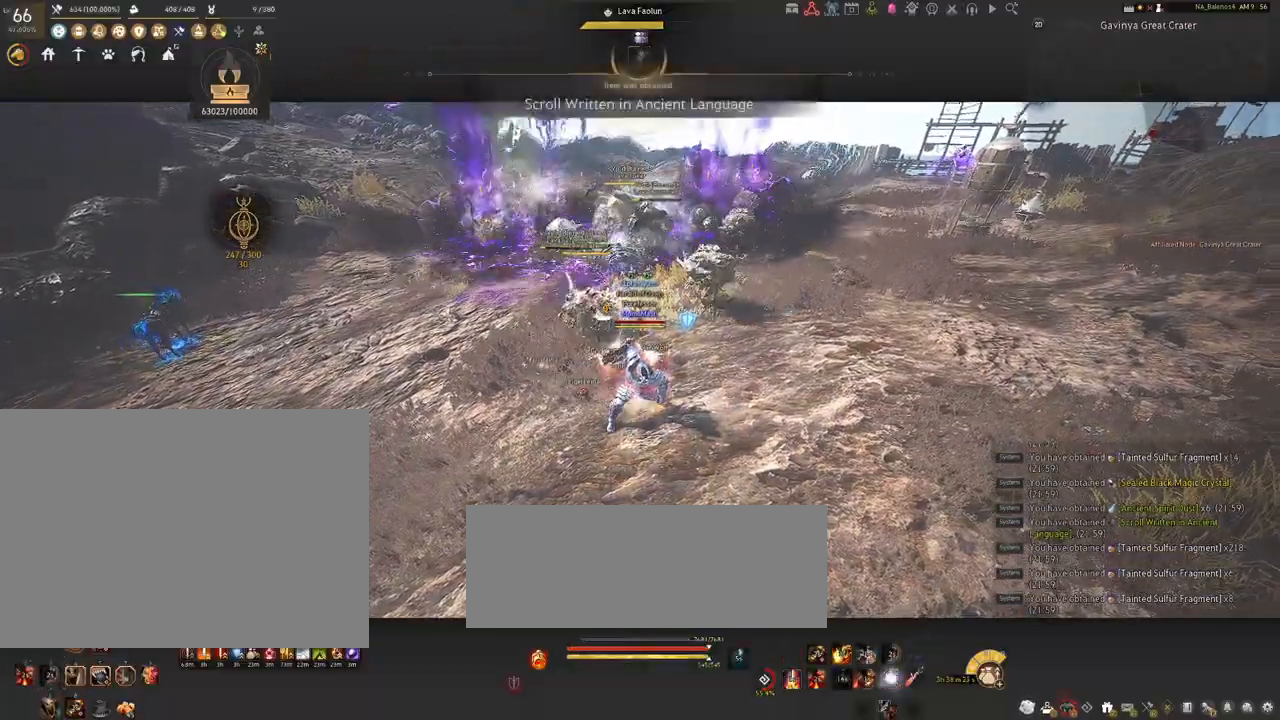
{"keys": ["shift"], "mouse": ["right"], "events": [[117, "mouse_right", "up"], [167, "shift", "down"], [250, "mouse_left", "down"], [384, "mouse_left", "up"], [467, "mouse_right", "down"]]}
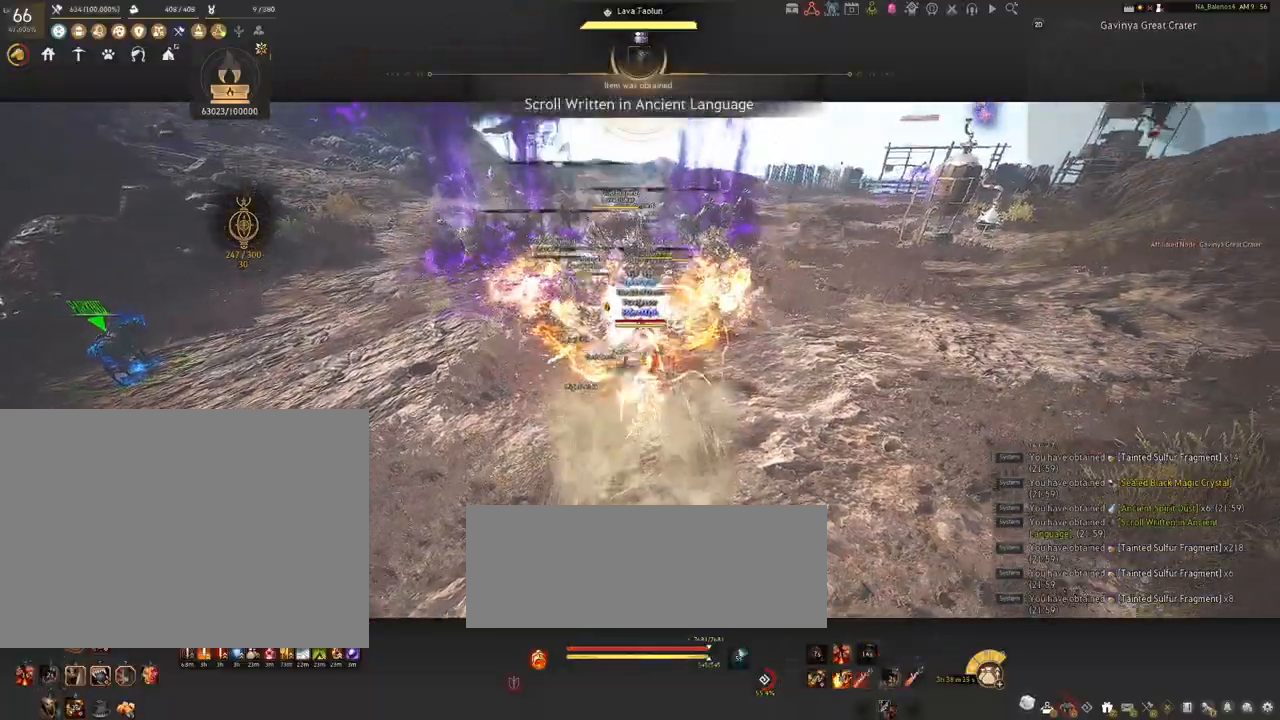
{"keys": ["d", "shift"], "mouse": [], "events": [[117, "mouse_right", "up"], [384, "shift", "up"], [467, "shift", "down"], [500, "d", "down"]]}
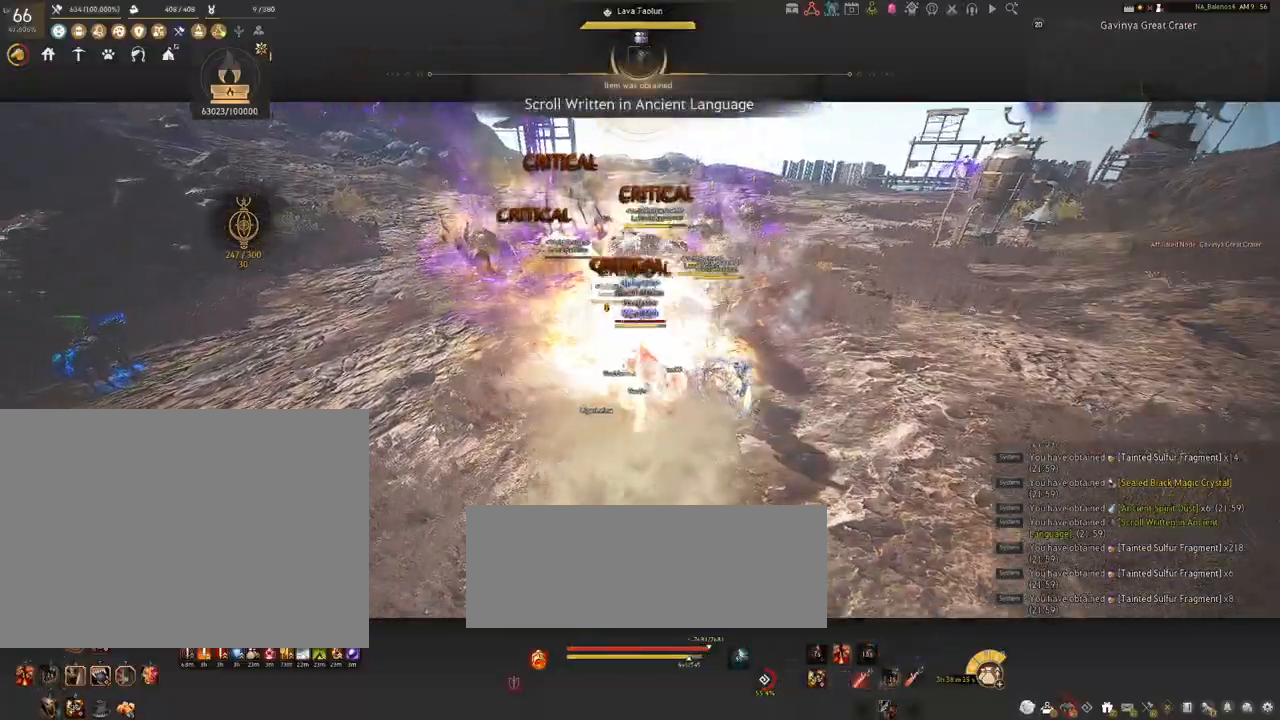
{"keys": ["d"], "mouse": [], "events": [[417, "shift", "up"]]}
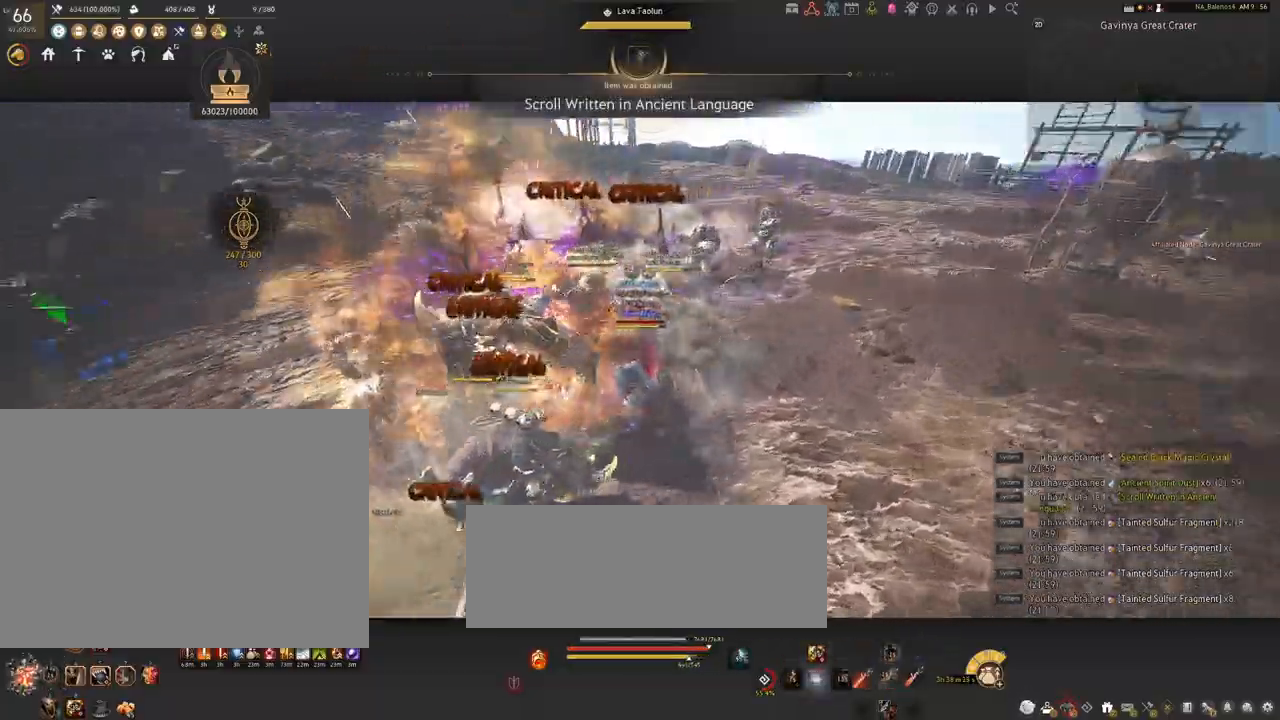
{"keys": ["d"], "mouse": ["left", "right"], "events": [[17, "mouse_left", "down"], [117, "mouse_right", "down"]]}
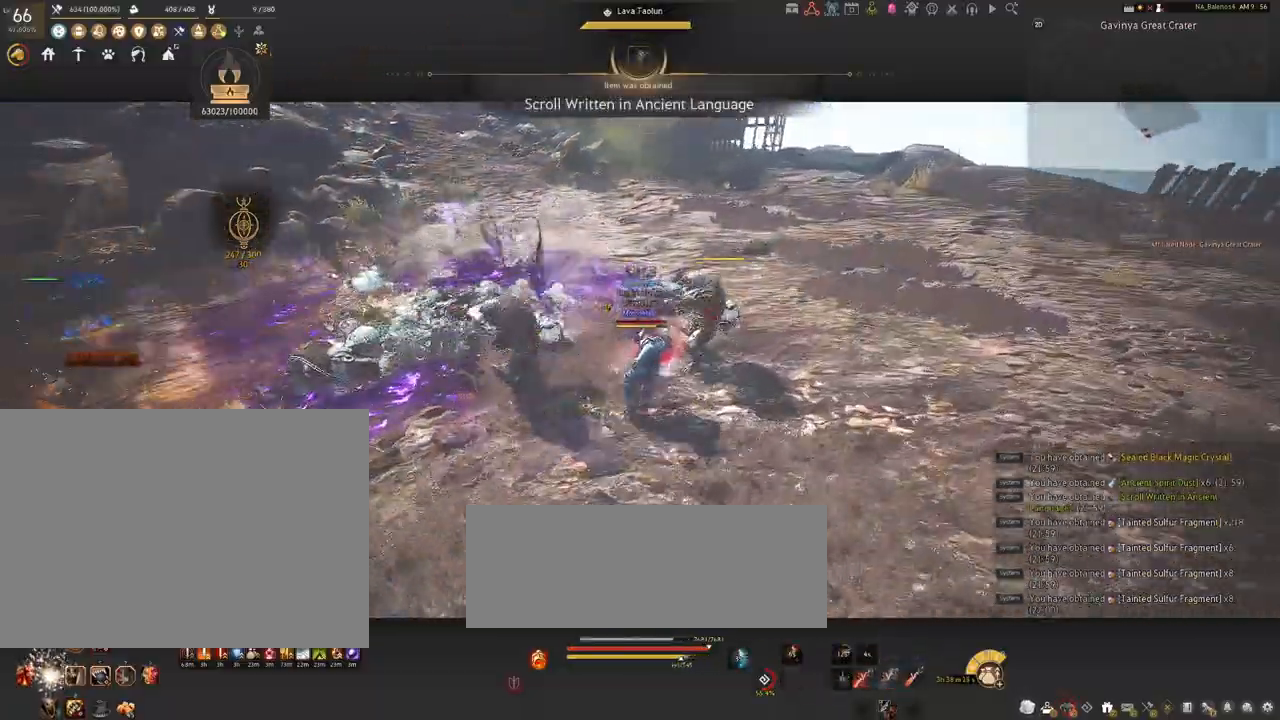
{"keys": [], "mouse": ["left"], "events": [[100, "w", "down"], [117, "d", "up"], [117, "mouse_right", "up"], [117, "w", "up"], [150, "mouse_left", "up"], [467, "mouse_left", "down"]]}
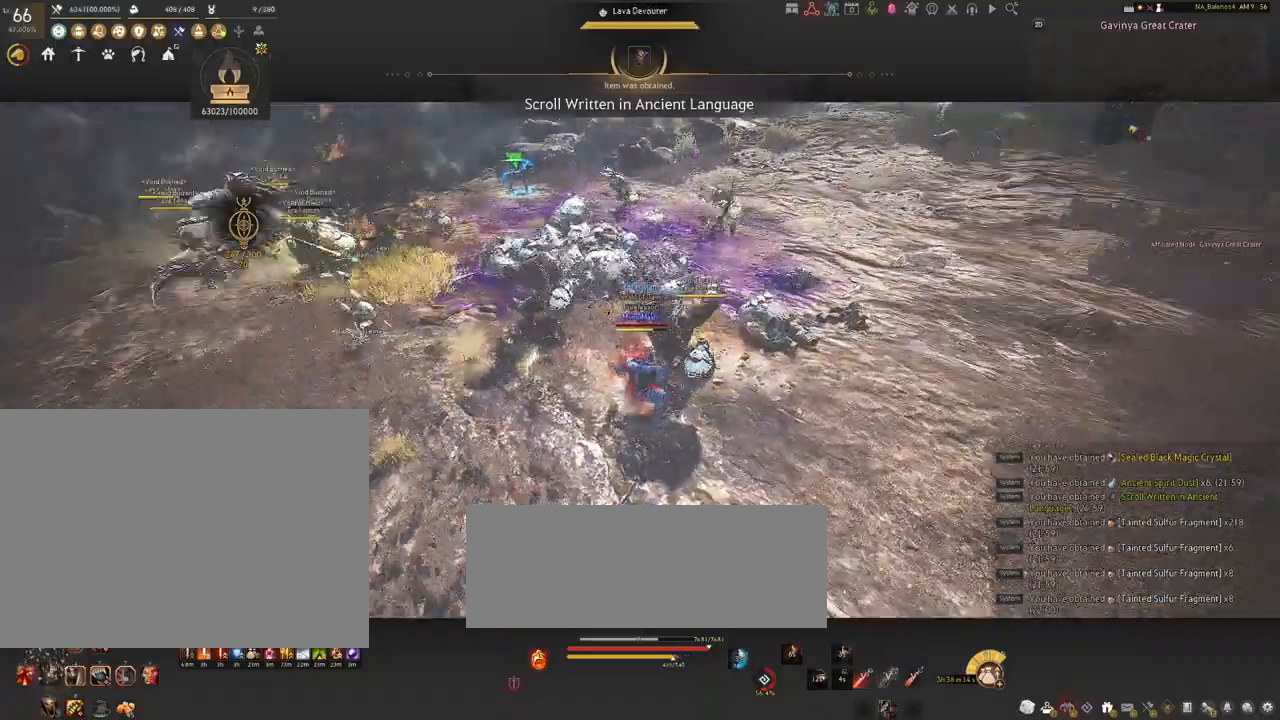
{"keys": [], "mouse": ["left"], "events": []}
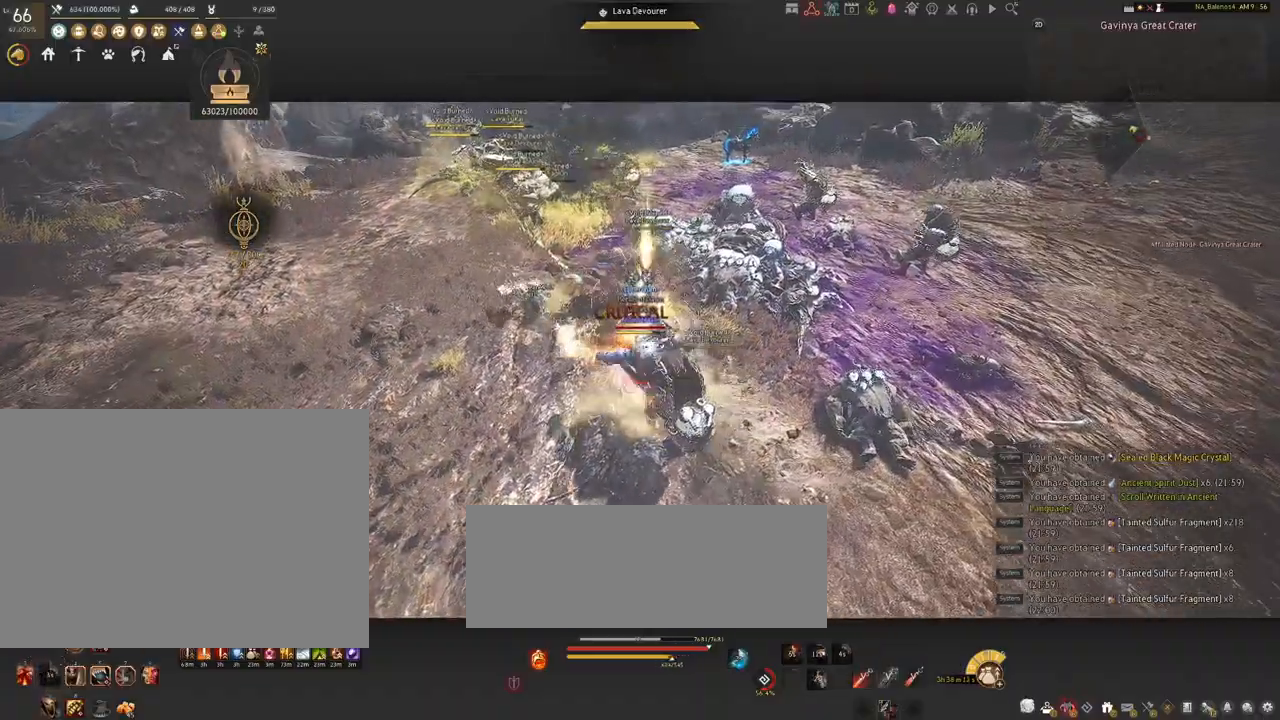
{"keys": ["s"], "mouse": [], "events": [[467, "mouse_left", "up"], [484, "s", "down"]]}
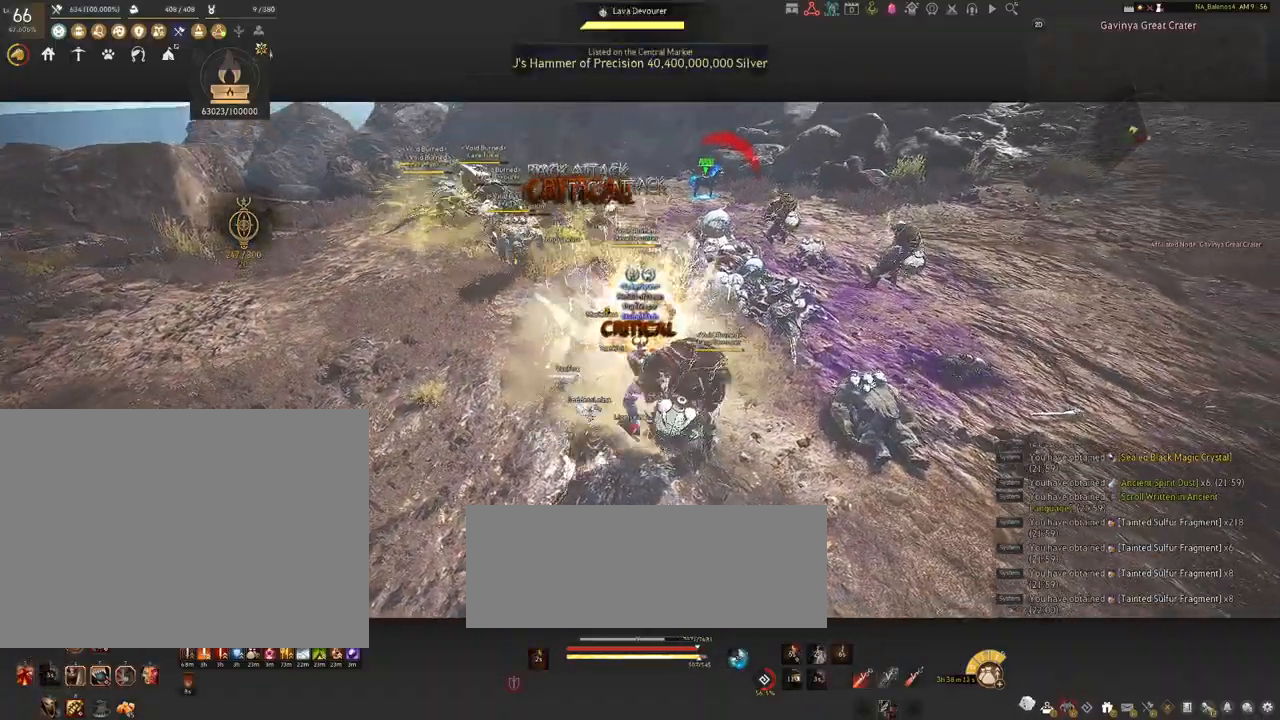
{"keys": ["s"], "mouse": [], "events": [[134, "q", "down"], [167, "q", "up"], [300, "q", "down"], [334, "q", "up"], [467, "q", "down"], [500, "q", "up"]]}